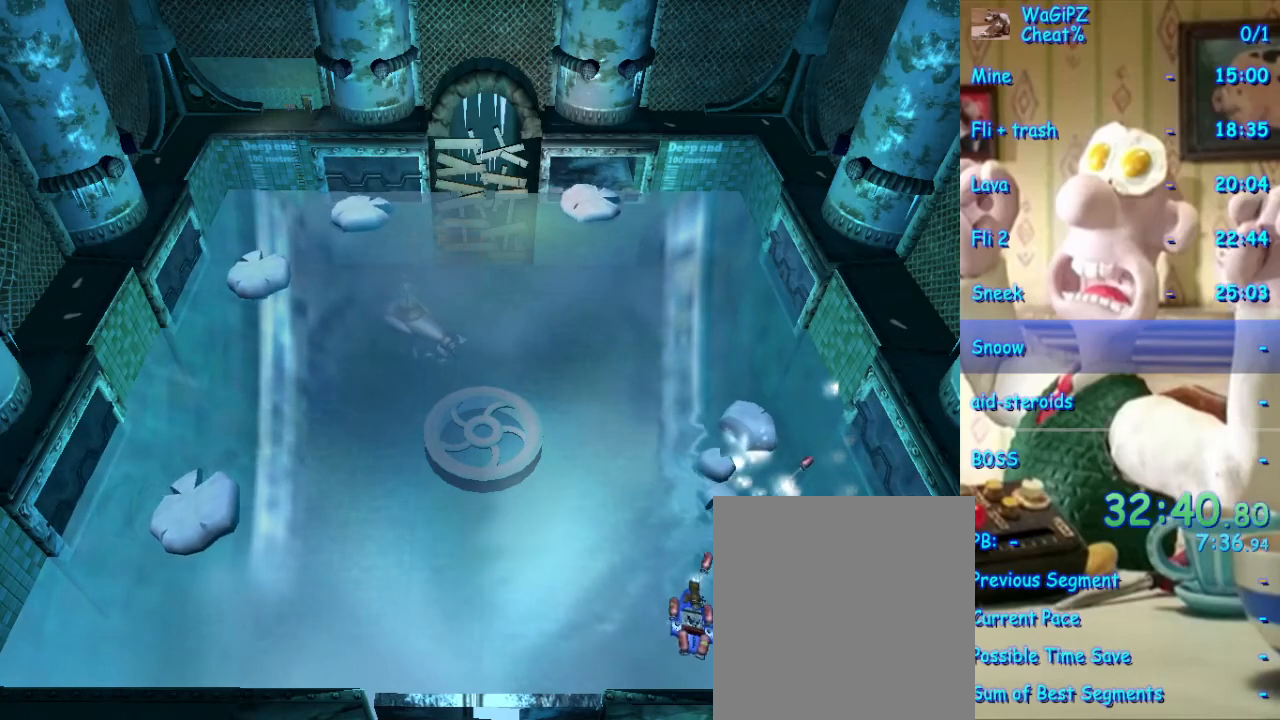
Gameplay with a controller (Xbox layout); each line is a JSON object with the inputs held at the frame after it (dt_ms = milliseconds from this image to that frame). "events" lists button and stick changes between this image and that frame as [ms after this image, input, new state], when the widget could be followed in between. Not read: L2 L3 R2 R3 START.
{"dt_ms": 500, "buttons": ["X"], "left_stick": "center", "right_stick": "center", "events": [[50, "left_stick", "center"]]}
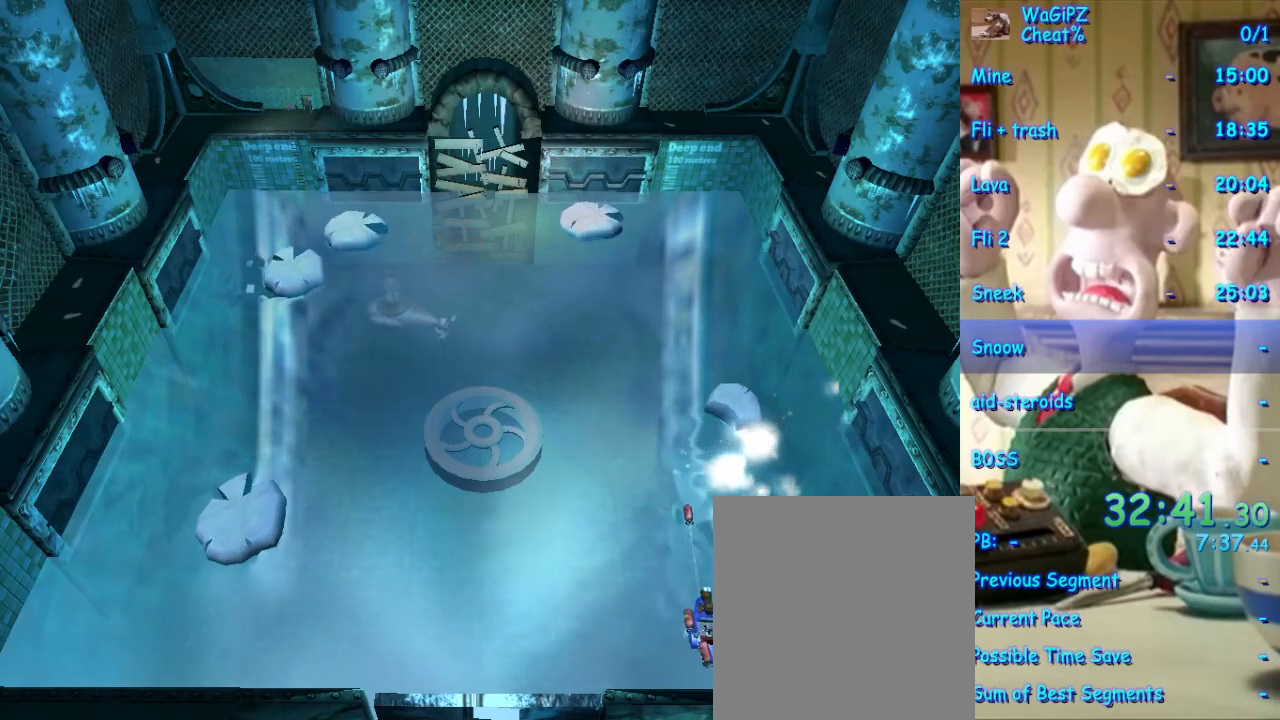
{"dt_ms": 500, "buttons": ["X"], "left_stick": "center", "right_stick": "center", "events": [[133, "left_stick", "up"], [233, "left_stick", "center"]]}
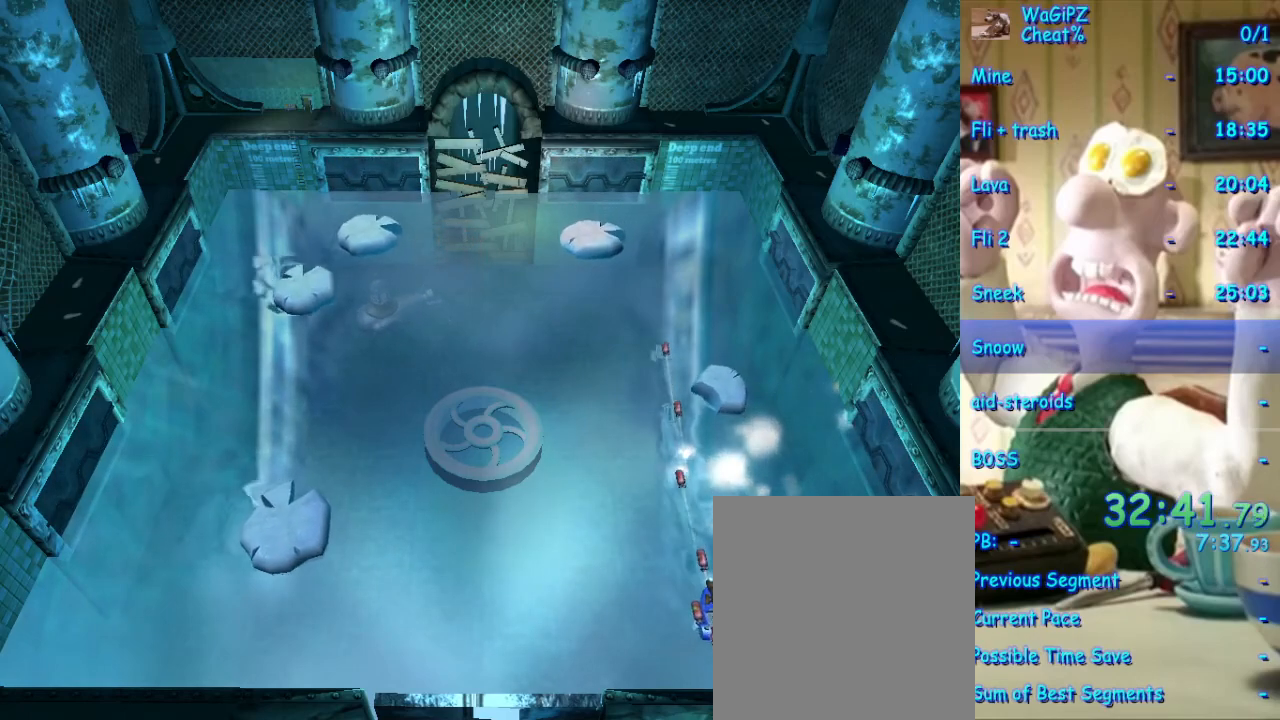
{"dt_ms": 1000, "buttons": ["X"], "left_stick": "center", "right_stick": "center", "events": [[117, "left_stick", "up"], [217, "left_stick", "center"], [500, "left_stick", "up"], [583, "left_stick", "center"]]}
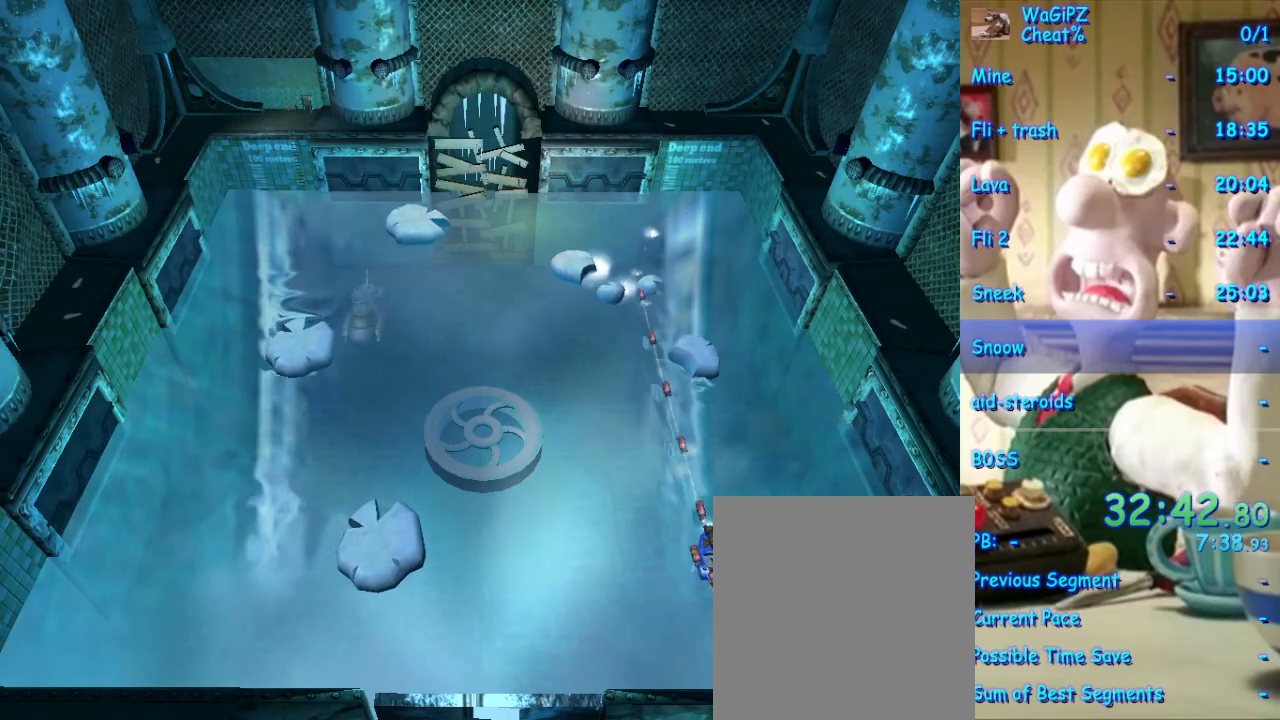
{"dt_ms": 500, "buttons": ["X"], "left_stick": "center", "right_stick": "center", "events": [[133, "left_stick", "up"], [217, "left_stick", "center"]]}
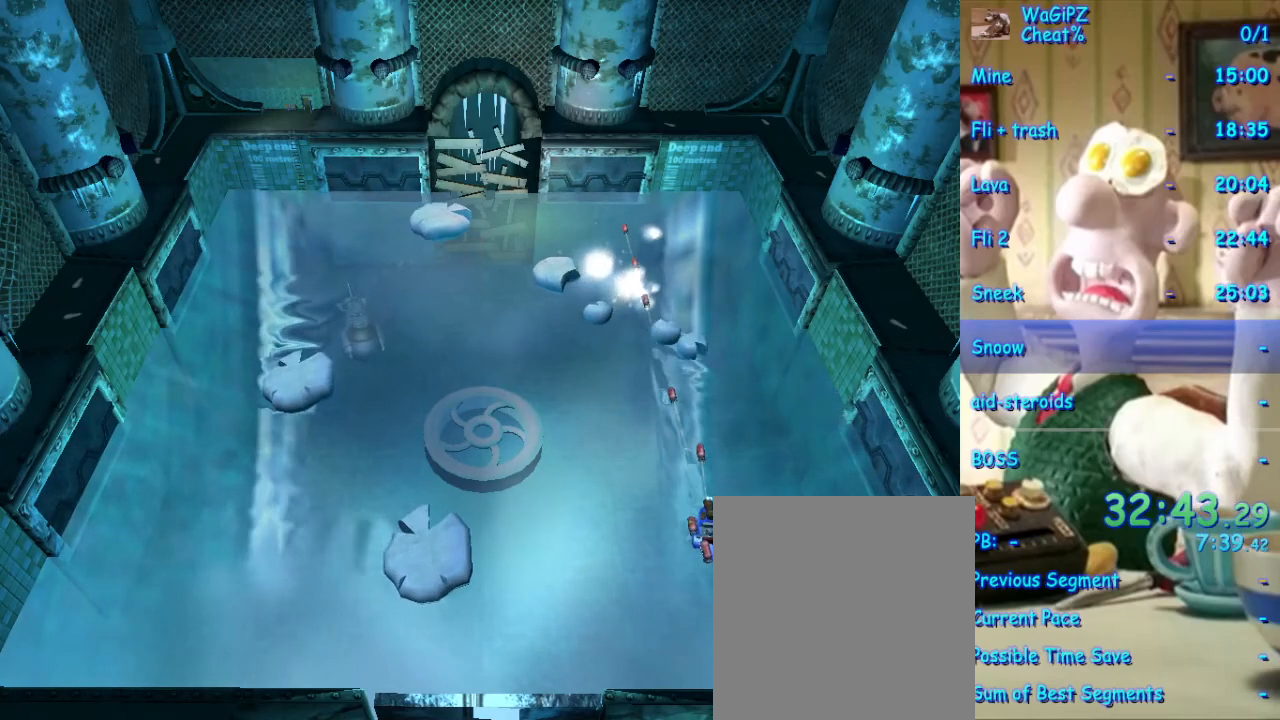
{"dt_ms": 500, "buttons": ["X"], "left_stick": "center", "right_stick": "center", "events": [[117, "left_stick", "up"], [333, "left_stick", "center"]]}
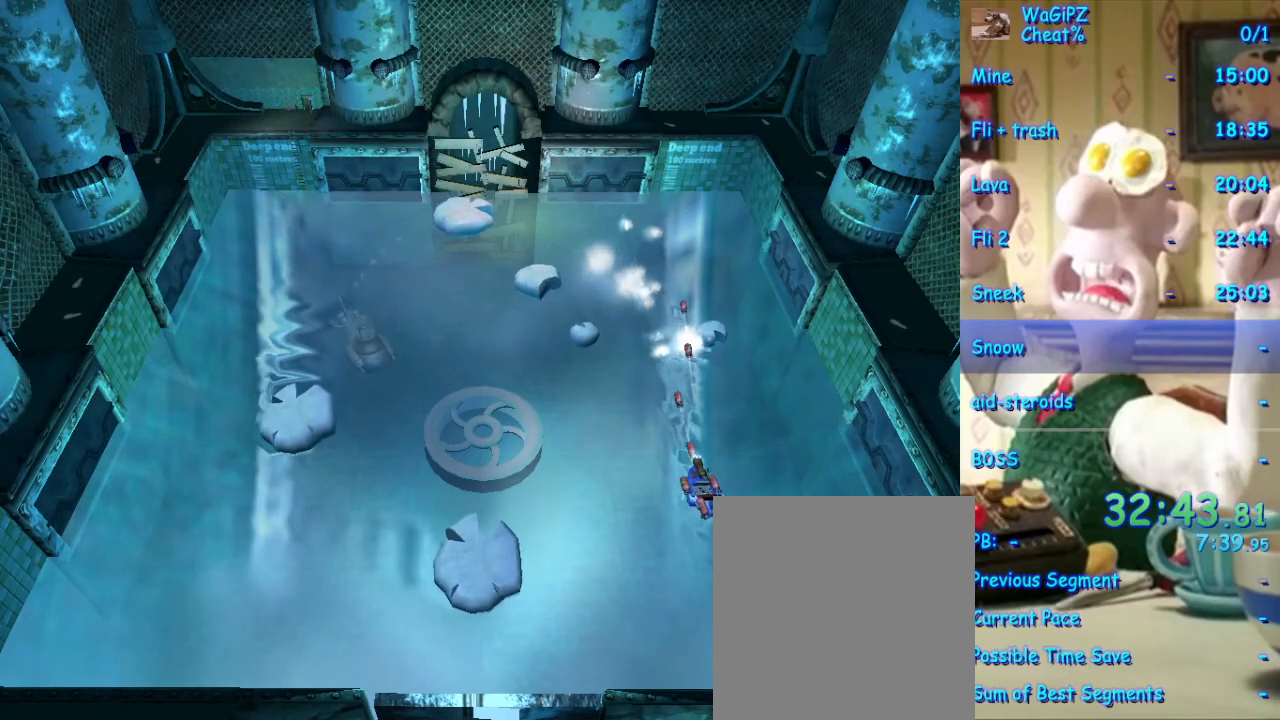
{"dt_ms": 500, "buttons": ["X"], "left_stick": "center", "right_stick": "center", "events": [[67, "left_stick", "up-right"], [217, "left_stick", "center"]]}
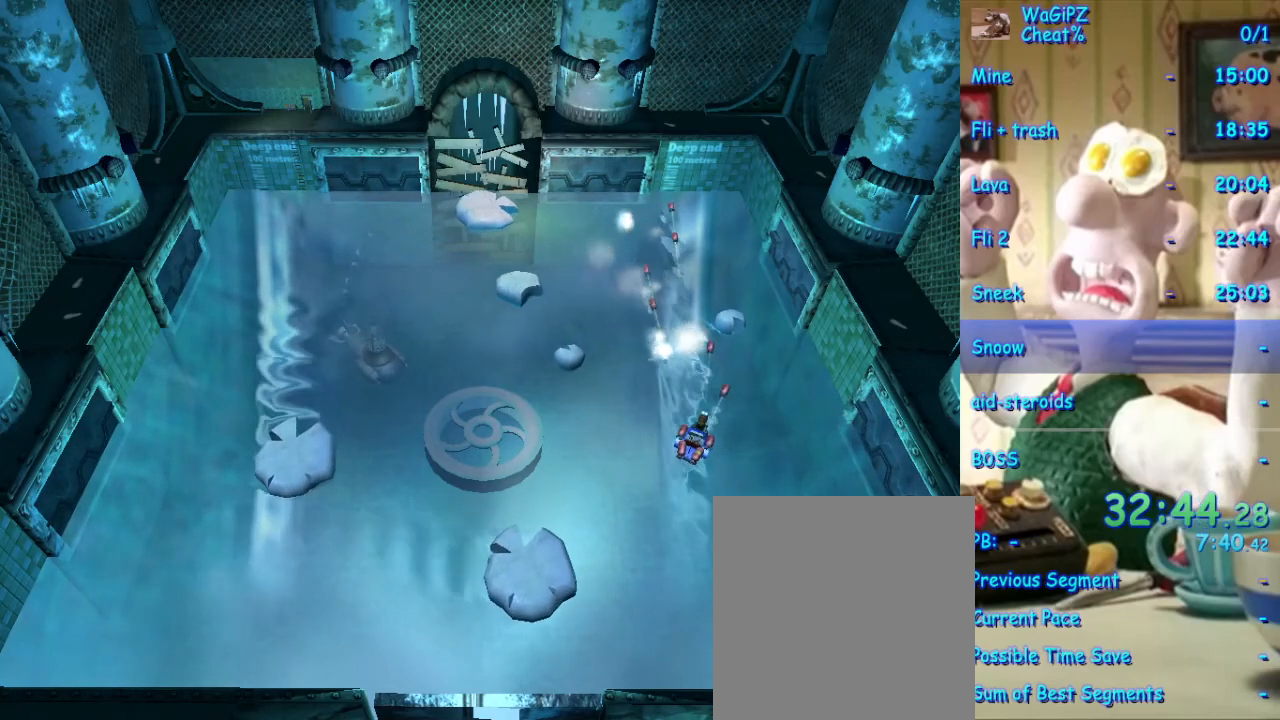
{"dt_ms": 500, "buttons": ["X"], "left_stick": "down-left", "right_stick": "center", "events": [[283, "left_stick", "down-left"]]}
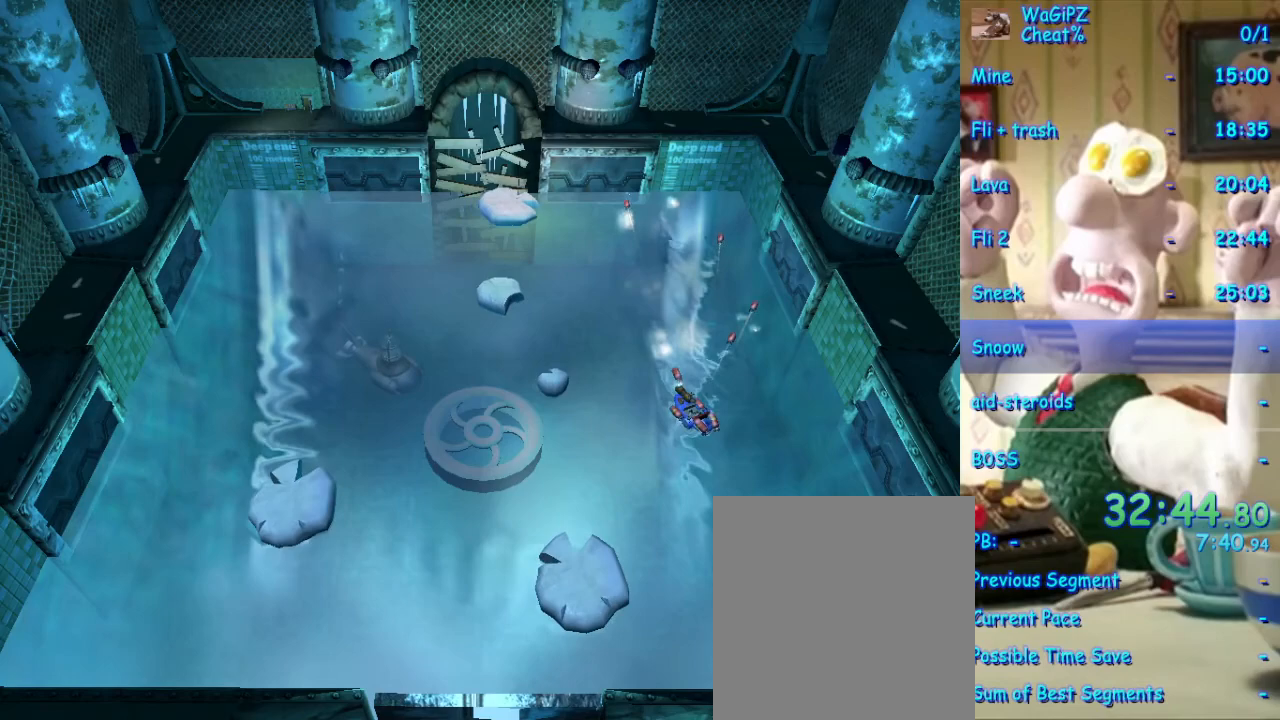
{"dt_ms": 500, "buttons": ["X"], "left_stick": "center", "right_stick": "center", "events": [[333, "left_stick", "center"]]}
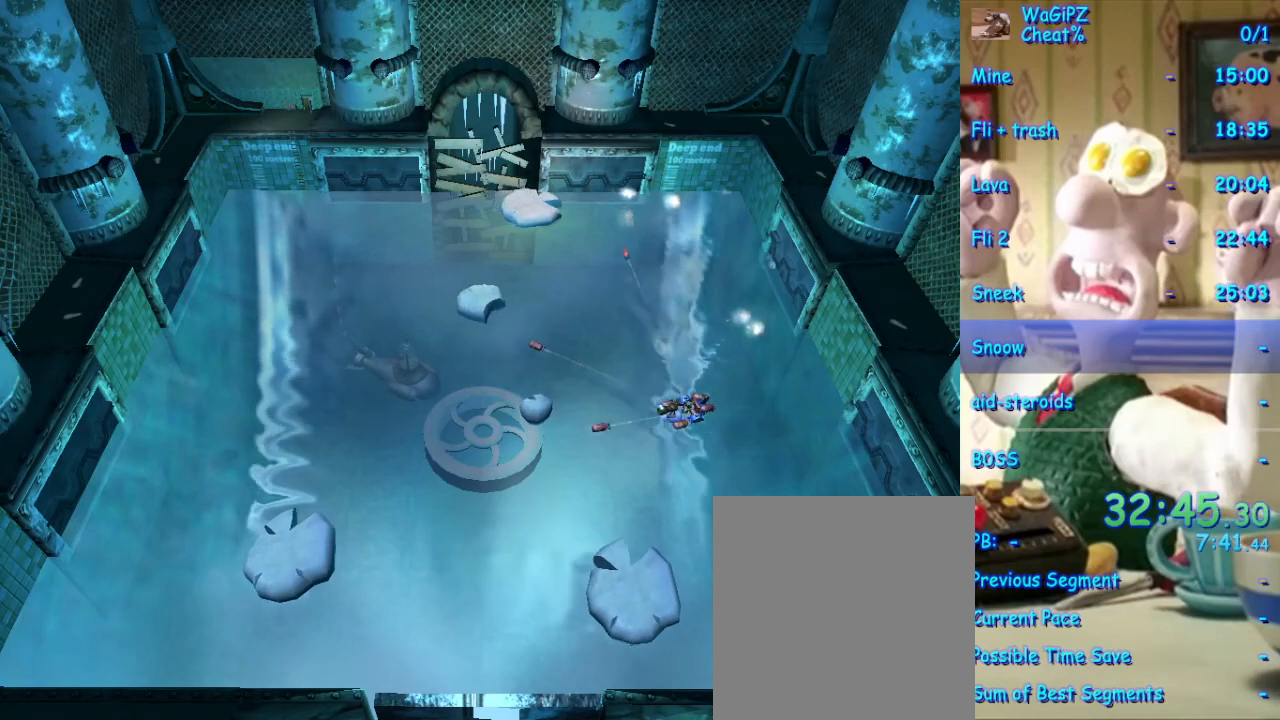
{"dt_ms": 500, "buttons": ["X"], "left_stick": "center", "right_stick": "center", "events": []}
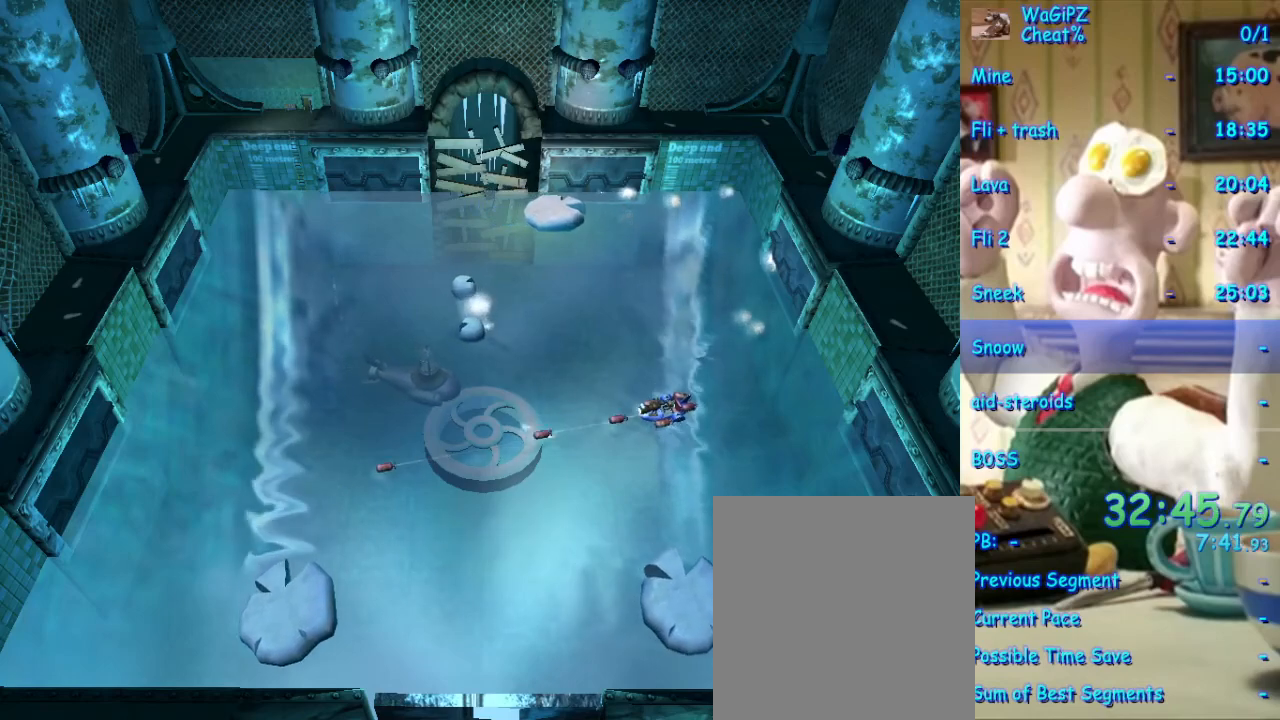
{"dt_ms": 500, "buttons": ["X"], "left_stick": "down-right", "right_stick": "center", "events": [[250, "left_stick", "down-right"]]}
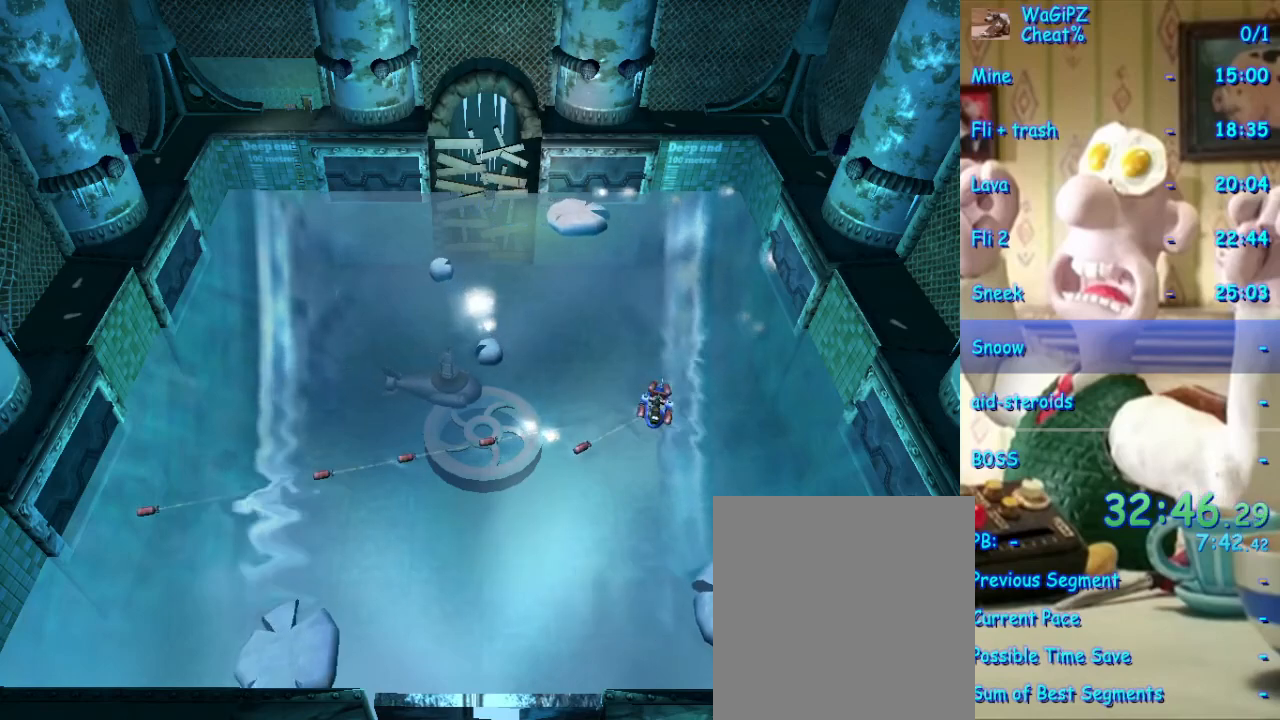
{"dt_ms": 1000, "buttons": ["X"], "left_stick": "center", "right_stick": "center", "events": [[133, "left_stick", "center"], [400, "left_stick", "right"], [533, "left_stick", "center"]]}
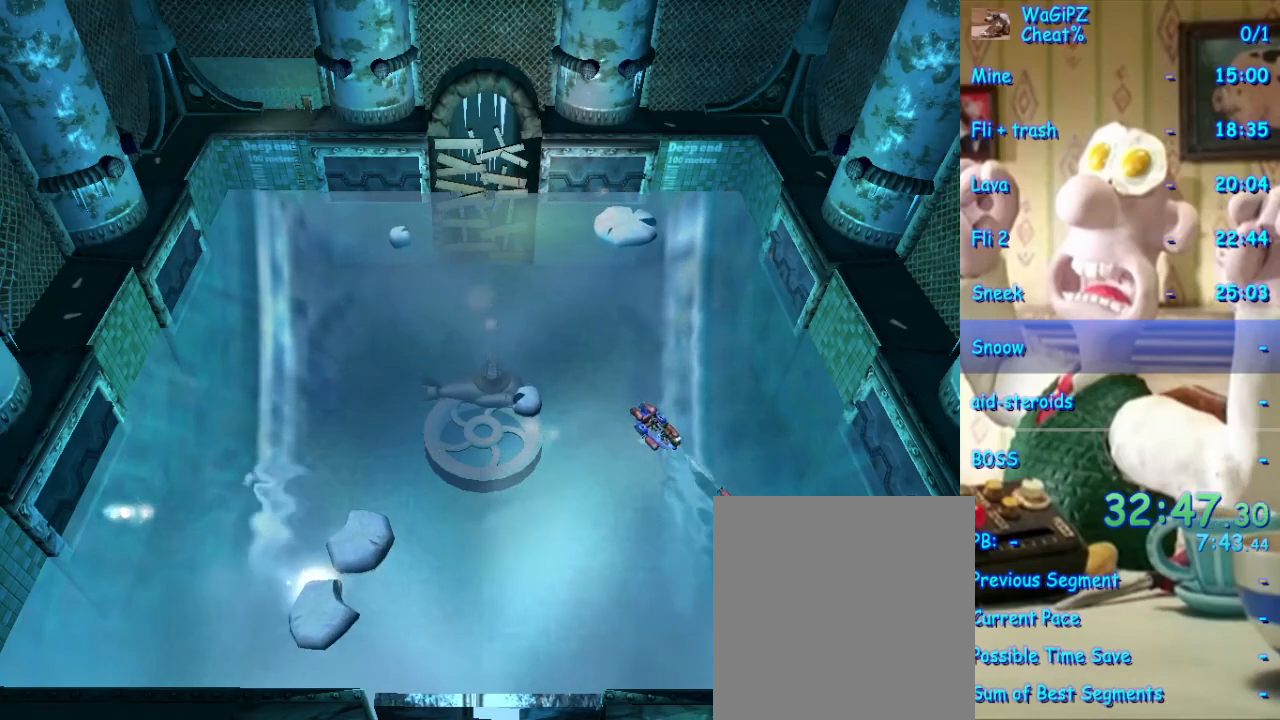
{"dt_ms": 1000, "buttons": ["X"], "left_stick": "center", "right_stick": "center", "events": [[483, "left_stick", "right"], [650, "left_stick", "center"]]}
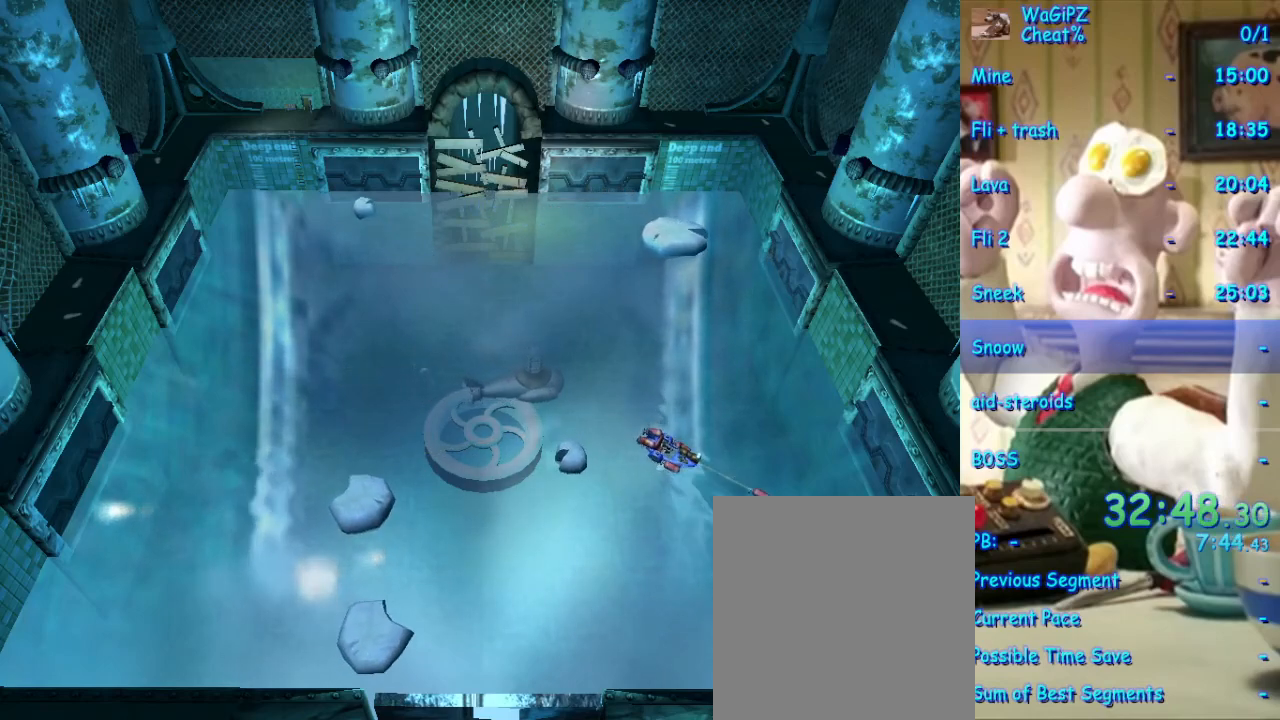
{"dt_ms": 500, "buttons": ["X"], "left_stick": "center", "right_stick": "center", "events": [[50, "left_stick", "right"], [267, "left_stick", "center"]]}
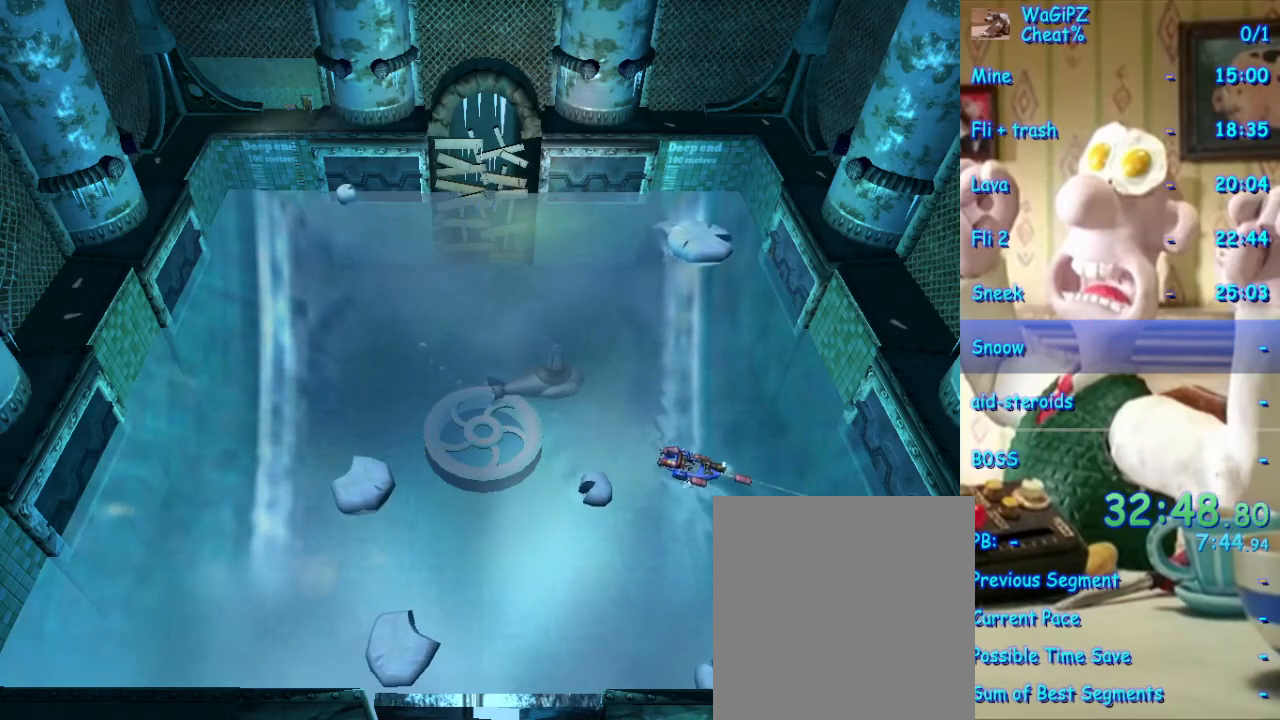
{"dt_ms": 500, "buttons": ["X"], "left_stick": "down-left", "right_stick": "center", "events": [[217, "left_stick", "down-left"]]}
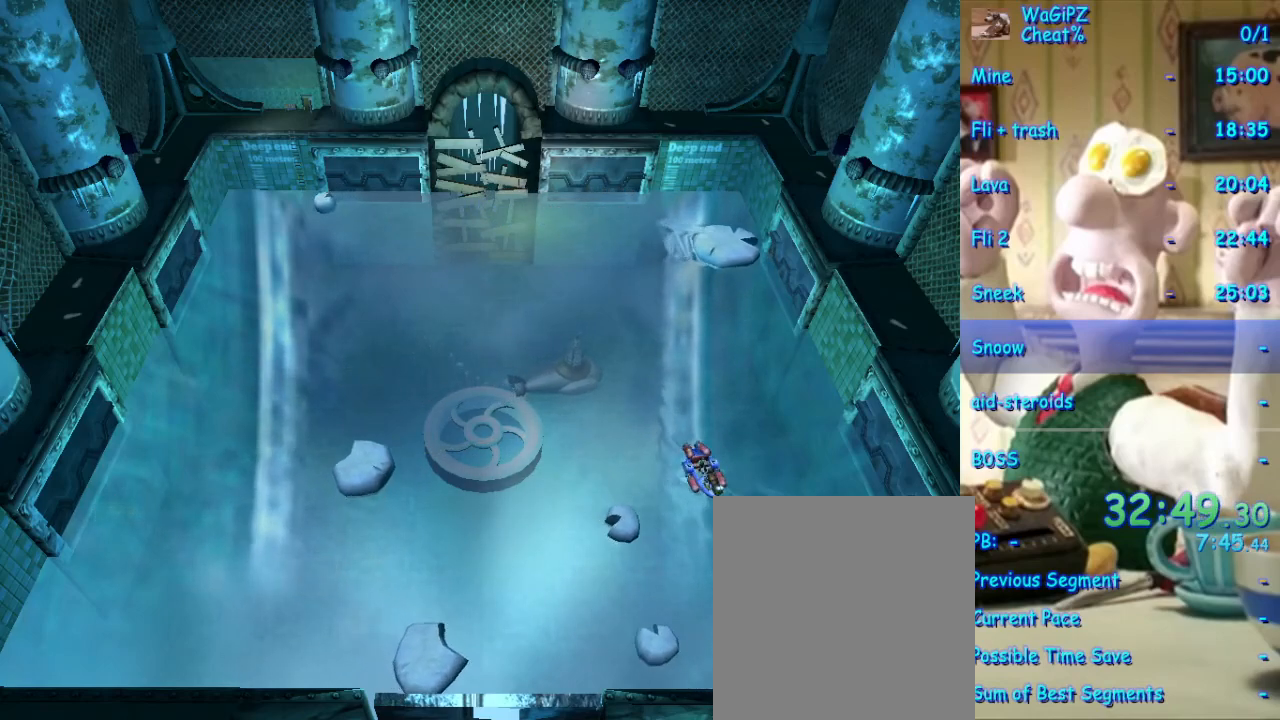
{"dt_ms": 500, "buttons": ["X"], "left_stick": "center", "right_stick": "center", "events": [[17, "left_stick", "left"], [233, "left_stick", "center"]]}
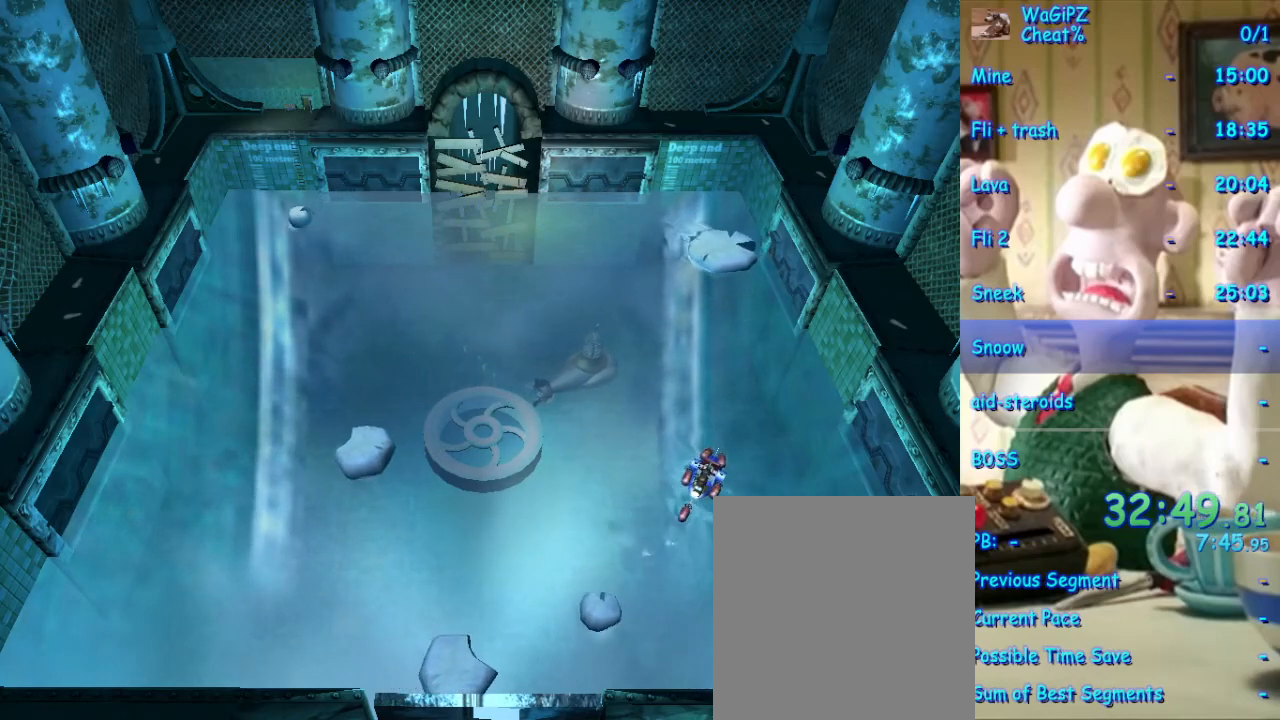
{"dt_ms": 500, "buttons": ["X"], "left_stick": "center", "right_stick": "center", "events": [[200, "left_stick", "left"], [433, "left_stick", "center"]]}
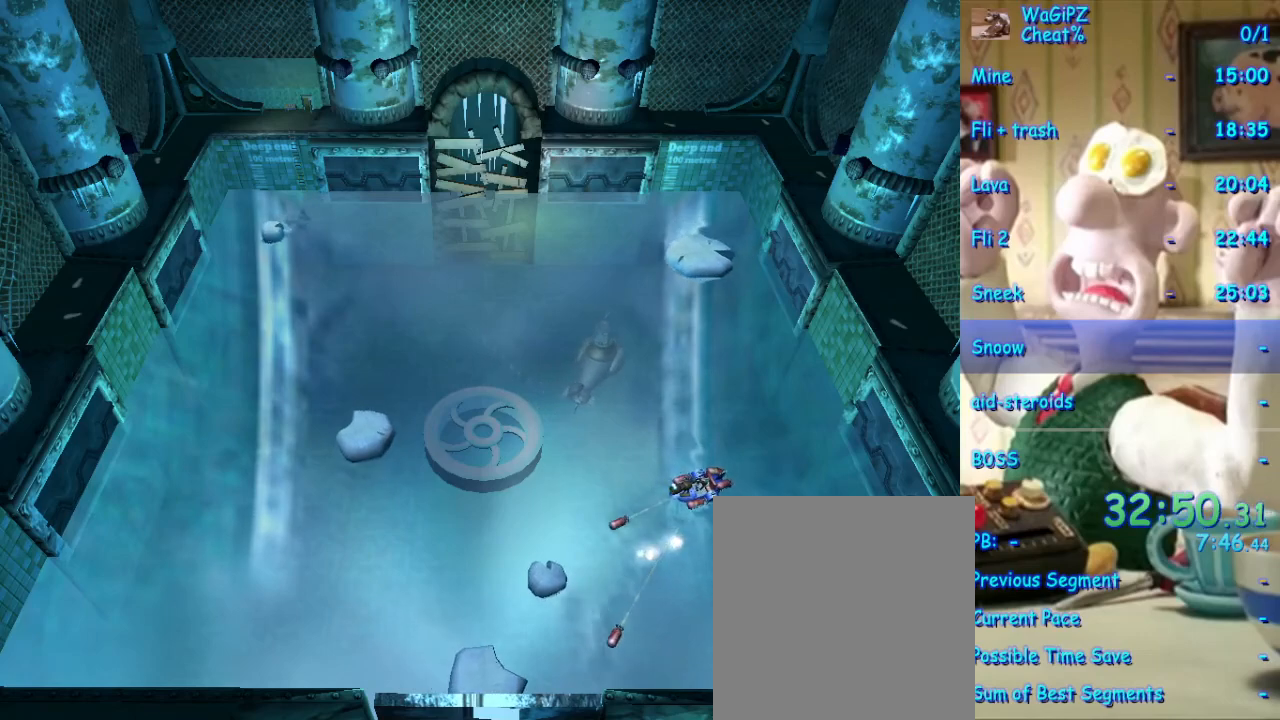
{"dt_ms": 500, "buttons": ["X"], "left_stick": "down", "right_stick": "center", "events": [[417, "left_stick", "down"]]}
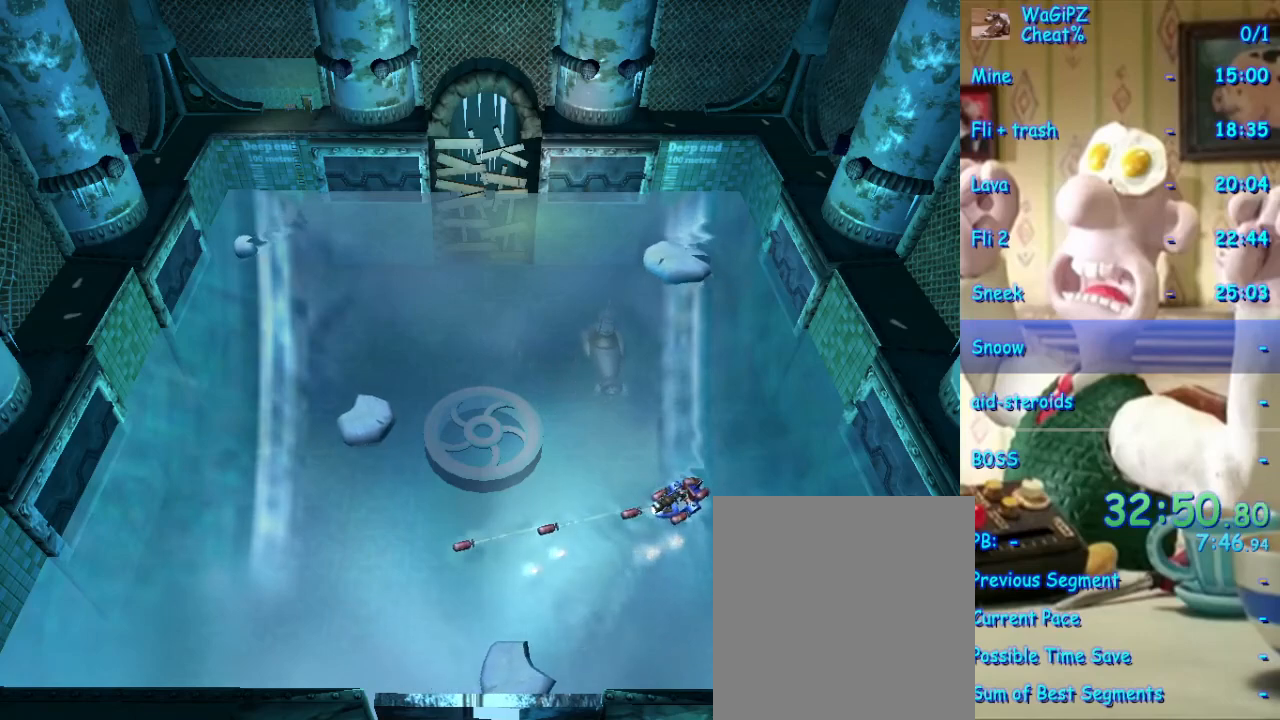
{"dt_ms": 500, "buttons": ["X"], "left_stick": "center", "right_stick": "center", "events": [[100, "left_stick", "center"]]}
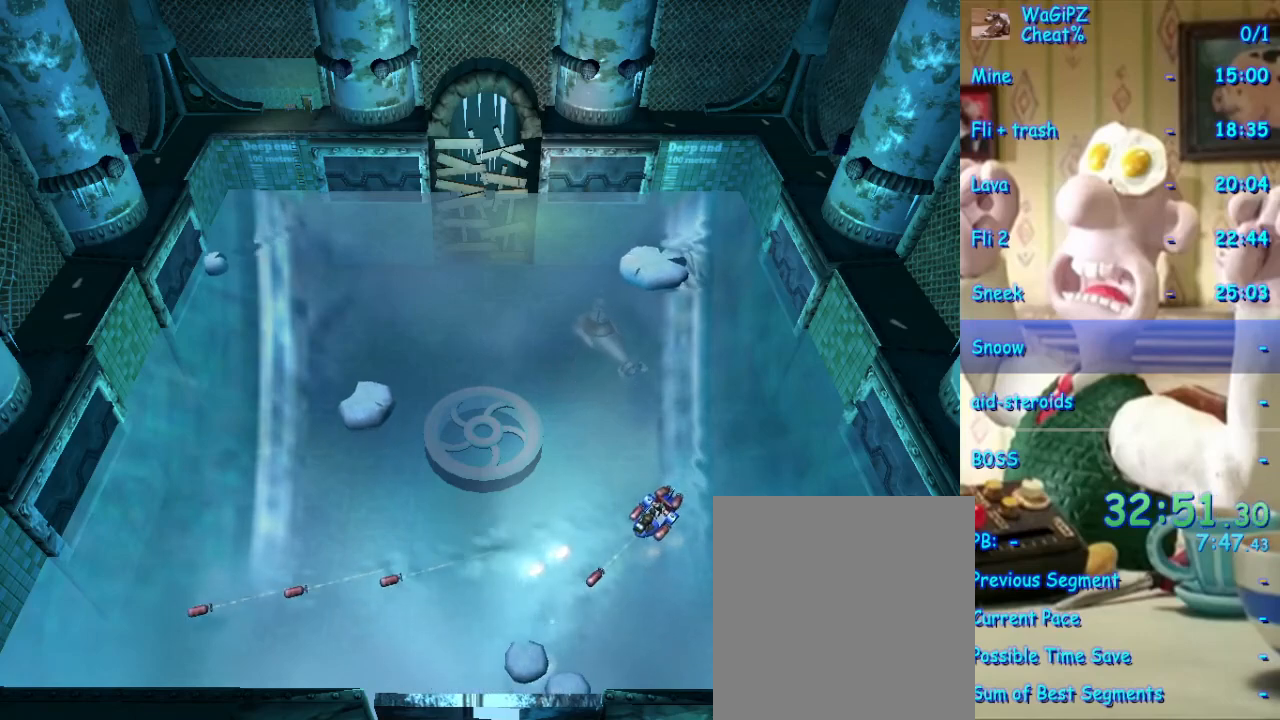
{"dt_ms": 500, "buttons": ["X"], "left_stick": "right", "right_stick": "center", "events": [[200, "left_stick", "down-right"], [317, "left_stick", "center"], [483, "left_stick", "right"]]}
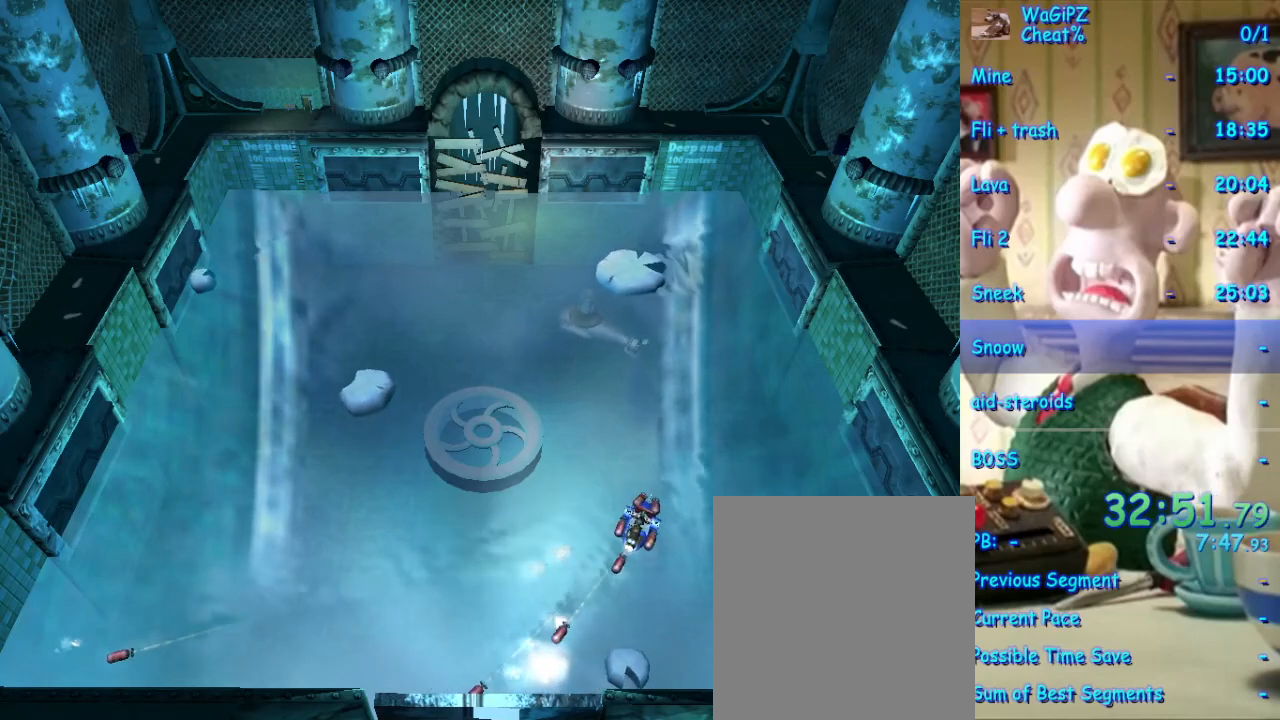
{"dt_ms": 500, "buttons": ["X"], "left_stick": "left", "right_stick": "center", "events": [[183, "left_stick", "center"], [450, "left_stick", "left"]]}
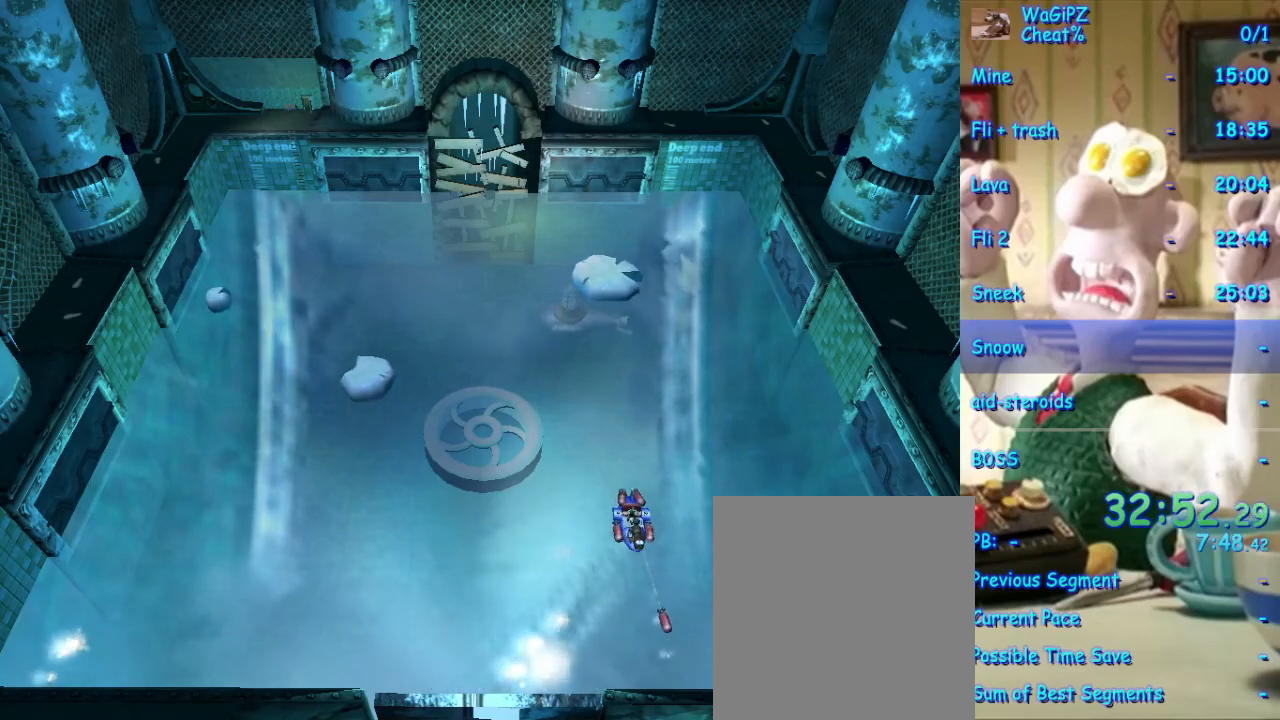
{"dt_ms": 500, "buttons": ["X"], "left_stick": "up-left", "right_stick": "center", "events": [[67, "left_stick", "up-left"]]}
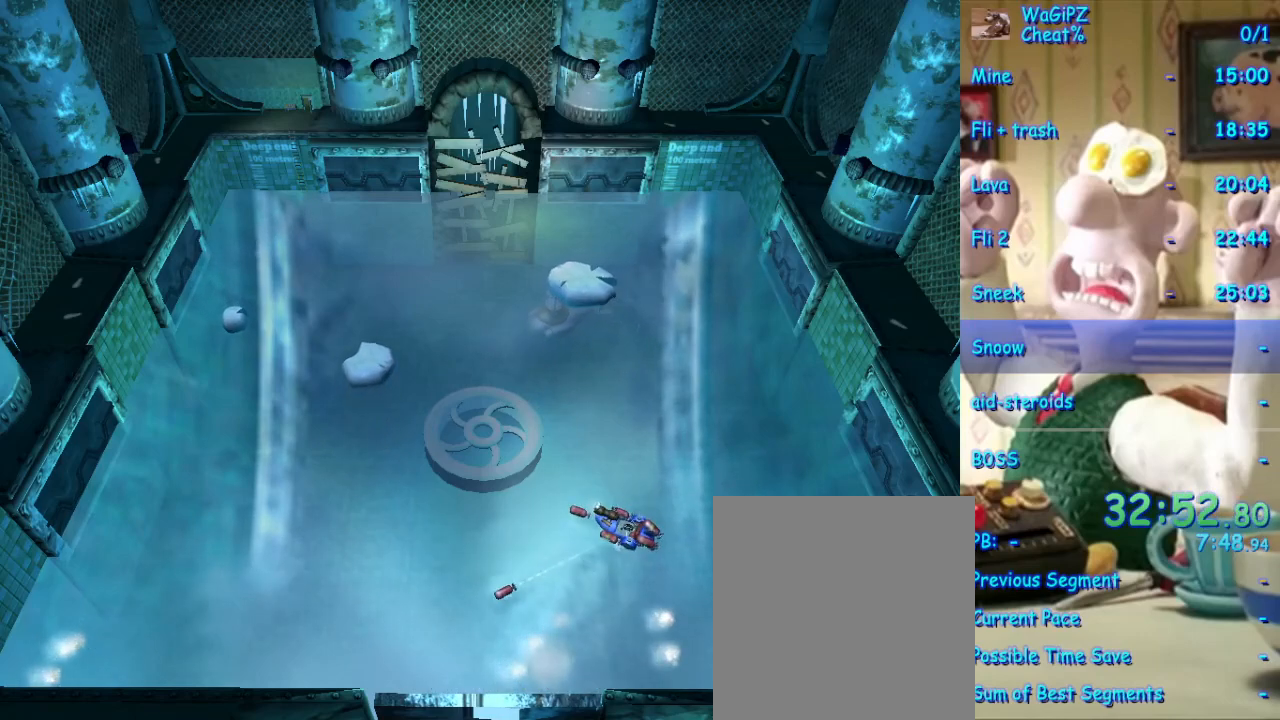
{"dt_ms": 500, "buttons": ["X"], "left_stick": "center", "right_stick": "center", "events": [[117, "left_stick", "center"]]}
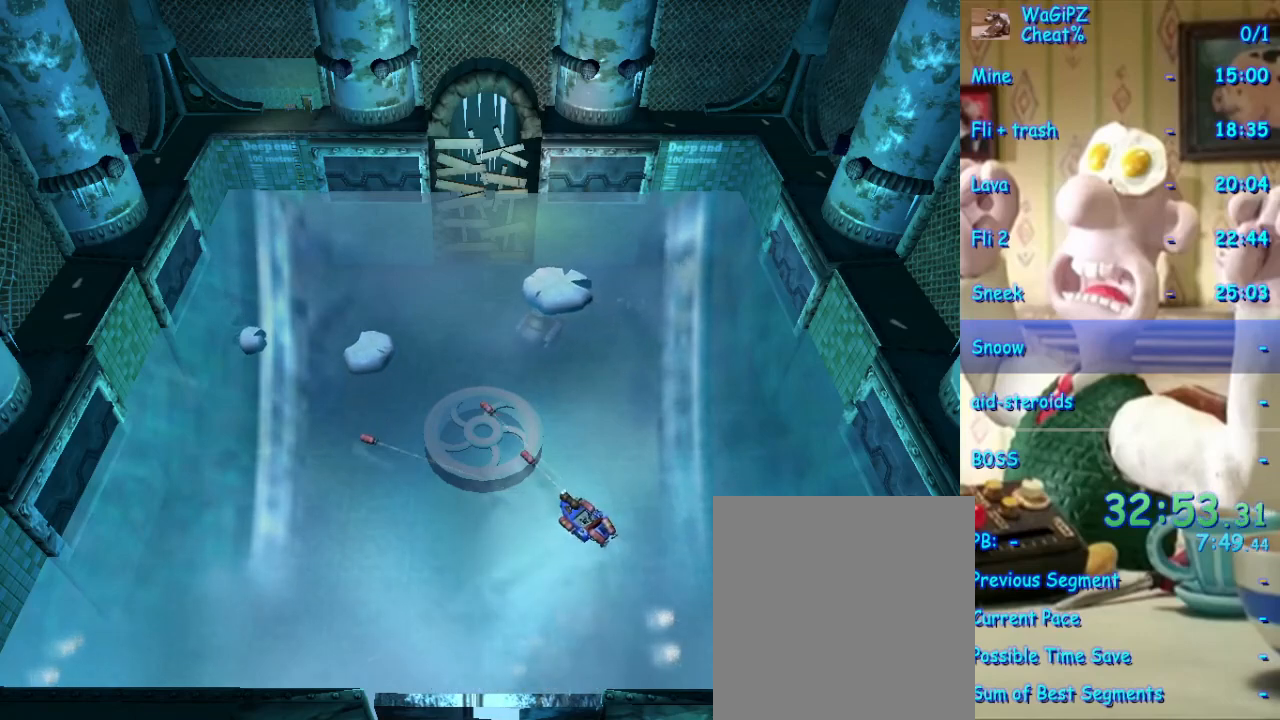
{"dt_ms": 500, "buttons": ["X"], "left_stick": "center", "right_stick": "center", "events": []}
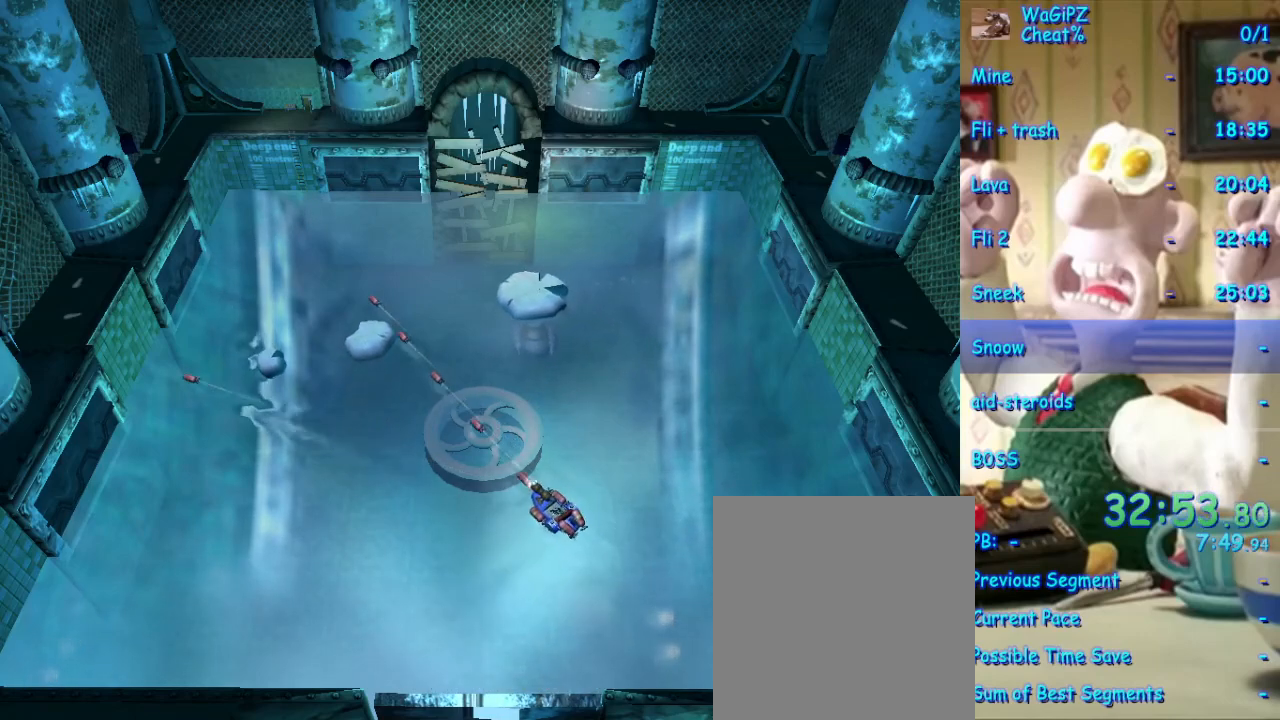
{"dt_ms": 500, "buttons": ["X"], "left_stick": "center", "right_stick": "center", "events": []}
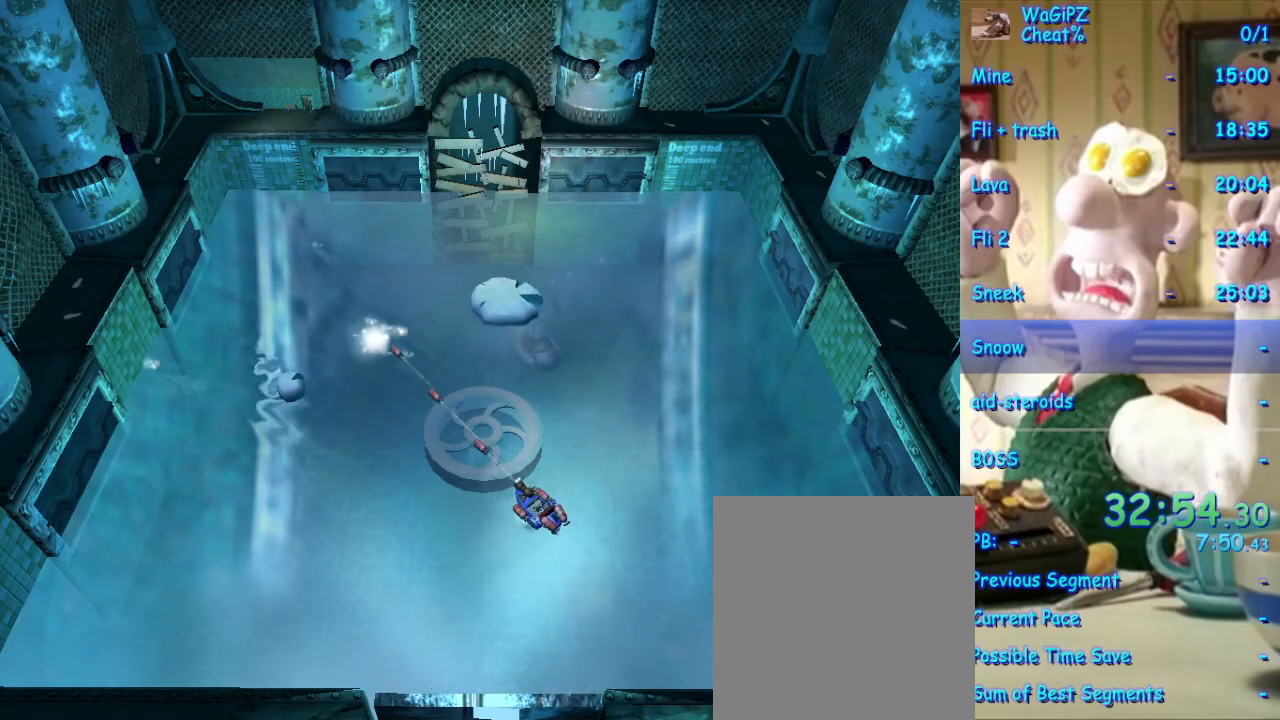
{"dt_ms": 500, "buttons": ["X"], "left_stick": "center", "right_stick": "center", "events": [[150, "left_stick", "left"], [283, "left_stick", "center"]]}
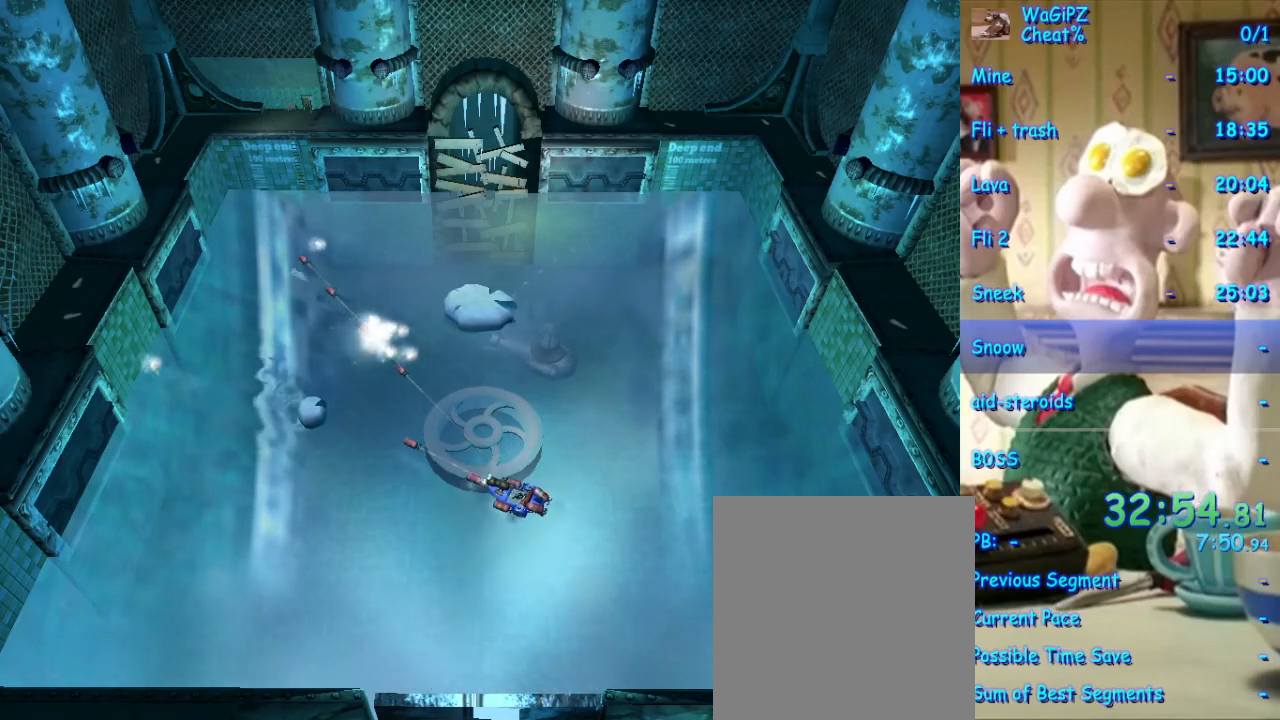
{"dt_ms": 500, "buttons": ["X"], "left_stick": "up-right", "right_stick": "center", "events": [[450, "left_stick", "up-right"]]}
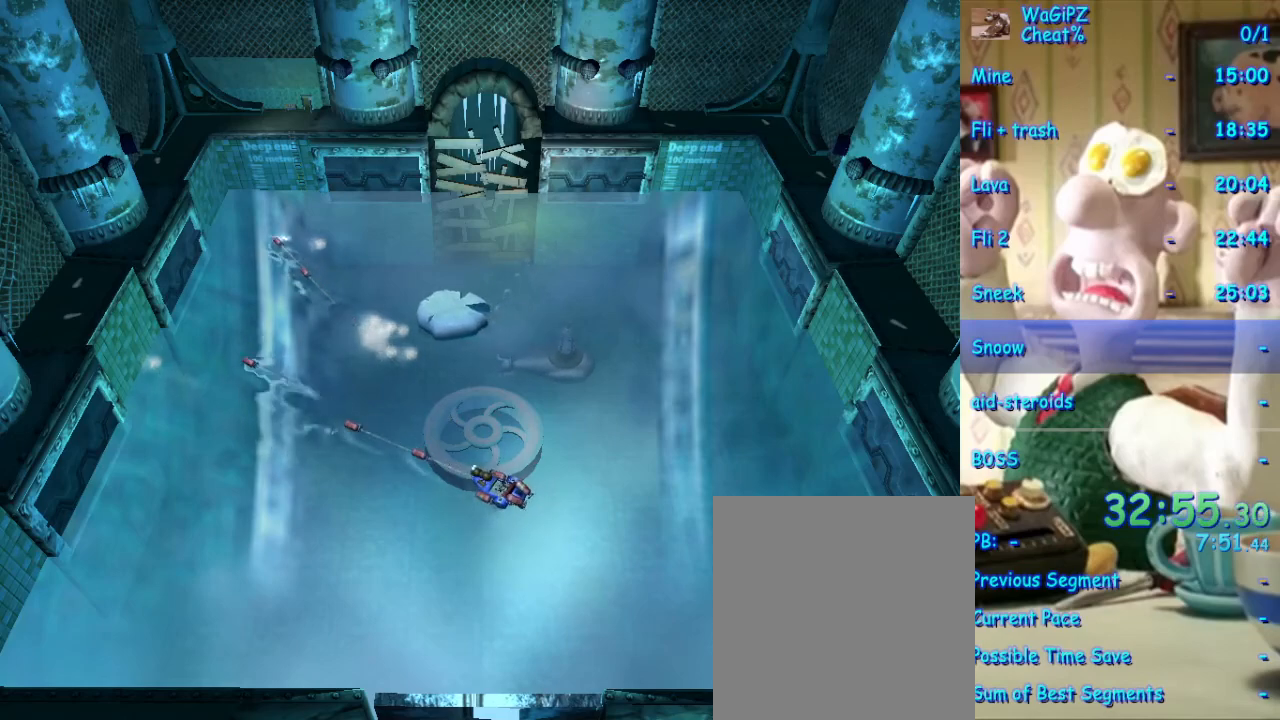
{"dt_ms": 500, "buttons": ["X"], "left_stick": "center", "right_stick": "center", "events": [[117, "left_stick", "center"], [200, "left_stick", "up-right"], [300, "left_stick", "center"]]}
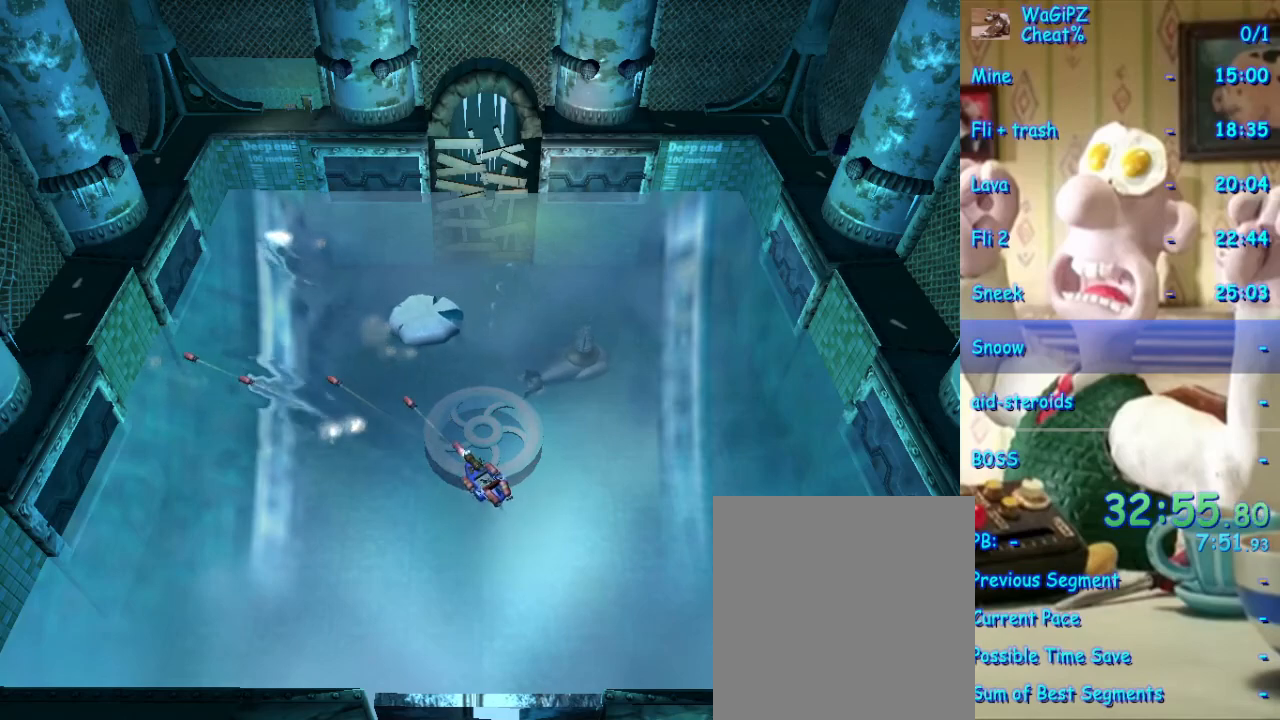
{"dt_ms": 500, "buttons": ["X"], "left_stick": "center", "right_stick": "center", "events": []}